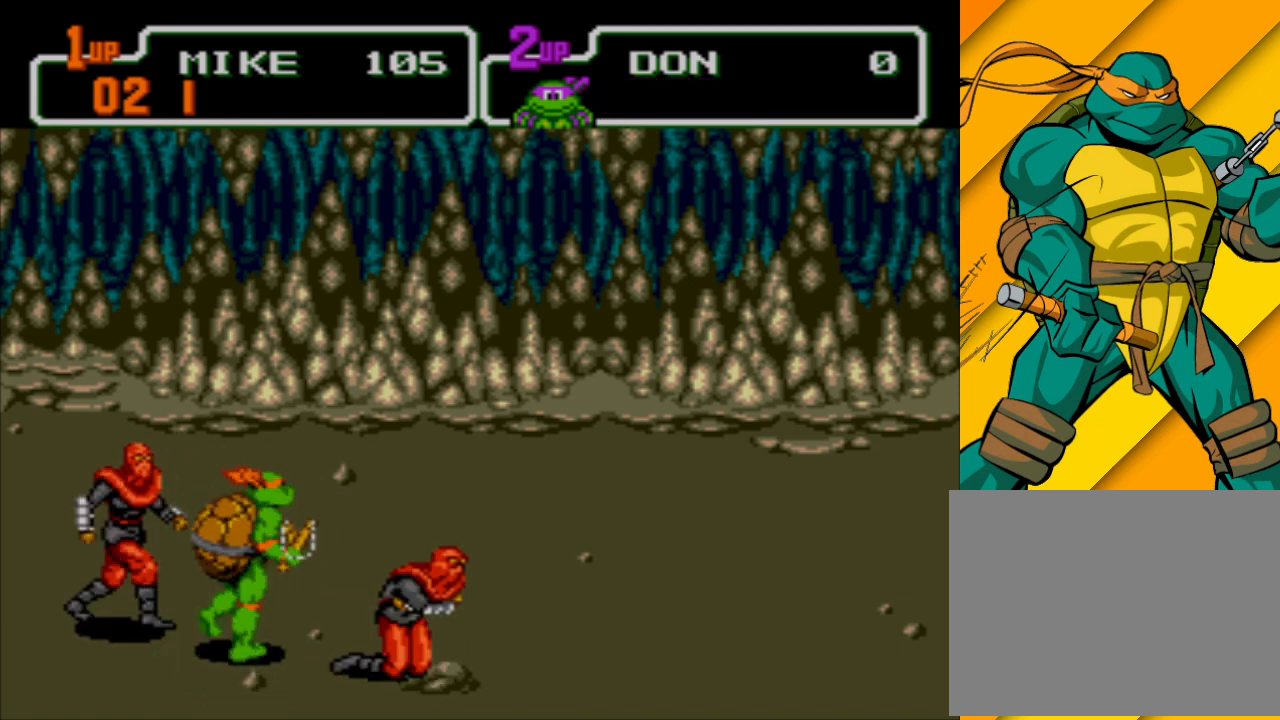
Gameplay with a controller (Xbox layout); each line is a JSON object with the inputs held at the frame after it. "events" lists button and stick changes between this image and that frame as [ms after this image, input, new state], when the widget could be followed in between. Not read: L2 L3 R2 R3 right_stick.
{"buttons": ["X"], "left_stick": "up-left", "events": [[33, "X", "down"], [67, "left_stick", "up-left"], [100, "X", "up"], [167, "X", "down"], [267, "X", "up"], [333, "X", "down"], [400, "X", "up"], [467, "X", "down"]]}
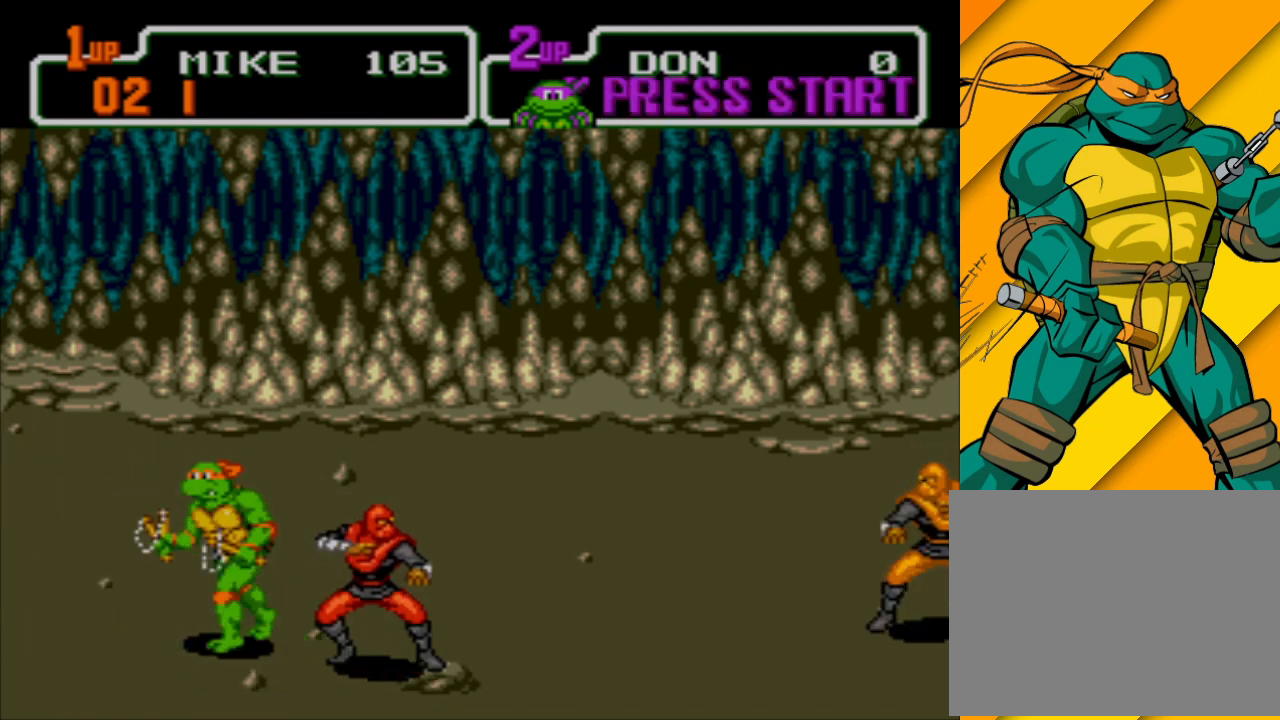
{"buttons": [], "left_stick": "down-right", "events": [[67, "X", "up"], [167, "left_stick", "up-right"], [233, "X", "down"], [267, "left_stick", "down-right"], [333, "X", "up"], [400, "X", "down"], [467, "X", "up"]]}
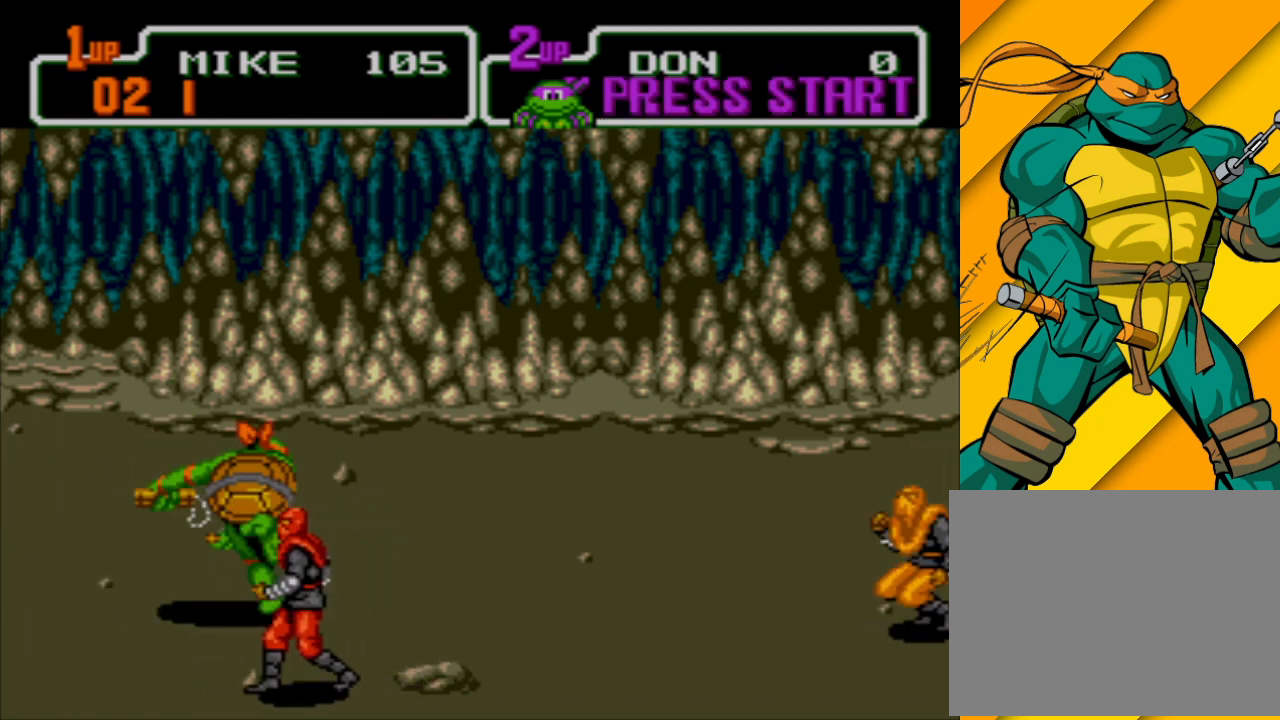
{"buttons": [], "left_stick": "up", "events": [[67, "X", "down"], [100, "X", "up"], [167, "left_stick", "left"], [267, "left_stick", "up"]]}
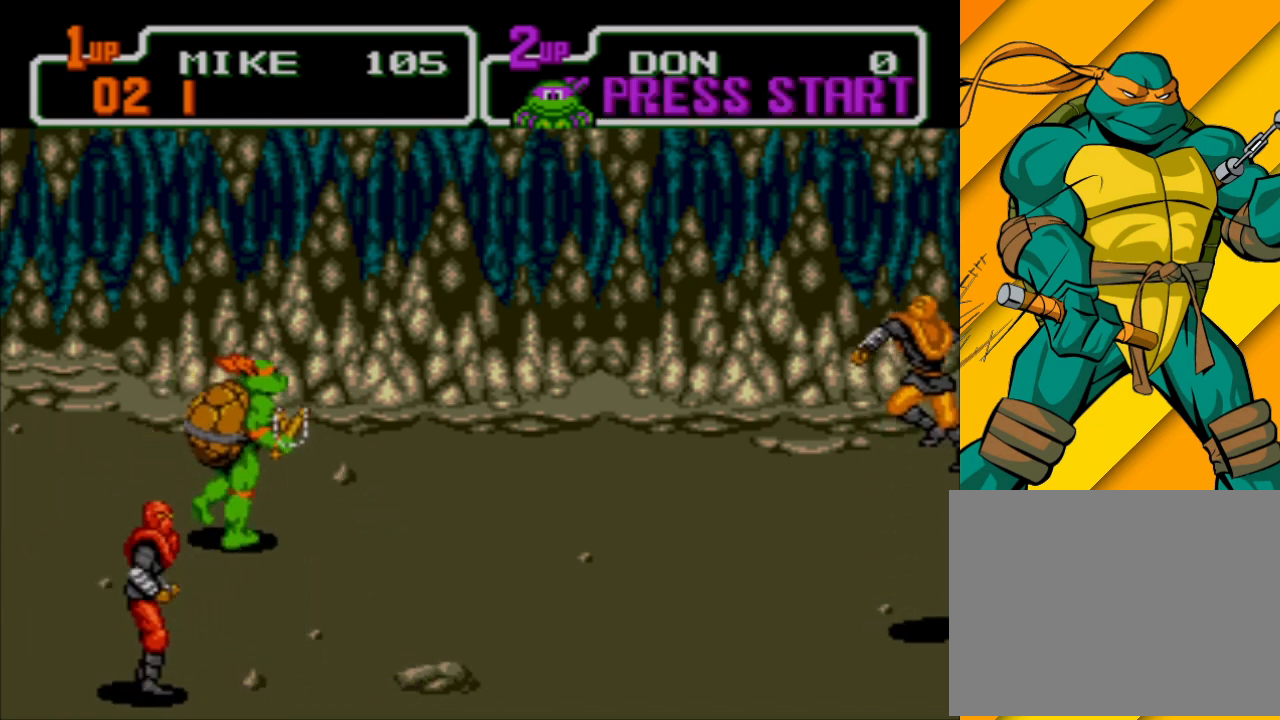
{"buttons": [], "left_stick": "up", "events": [[233, "left_stick", "up-left"], [433, "left_stick", "up"]]}
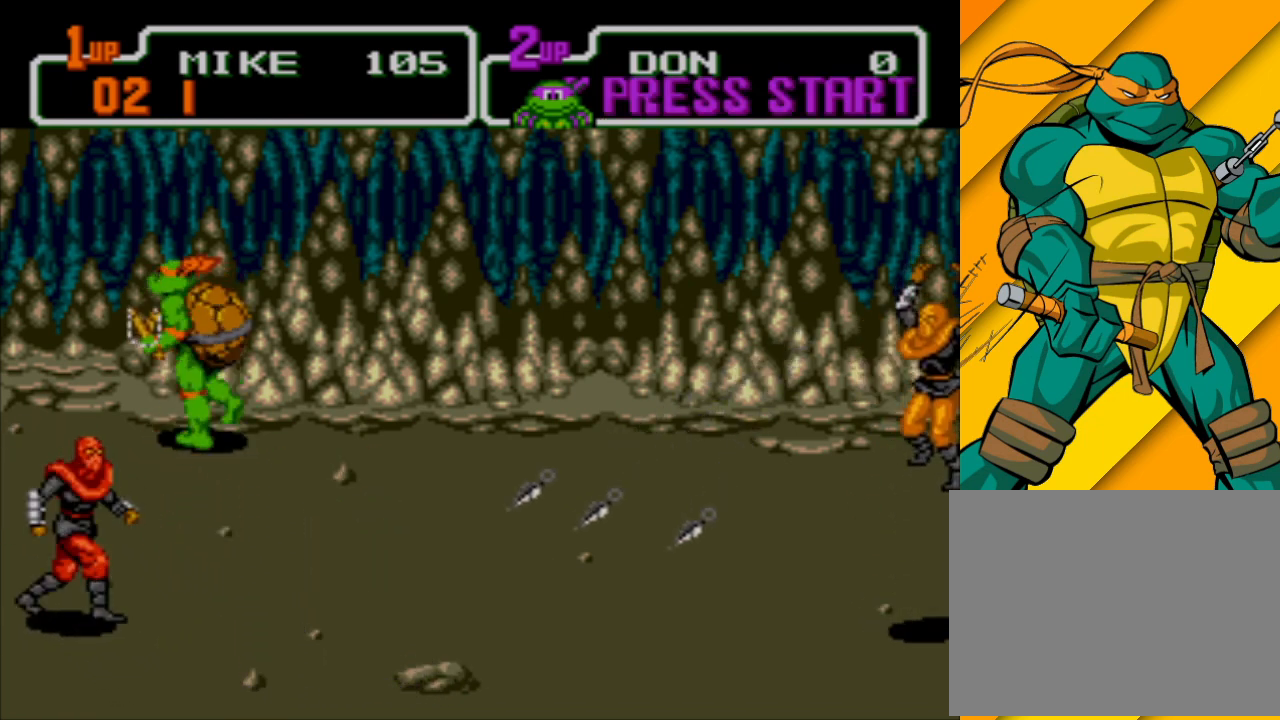
{"buttons": [], "left_stick": "down", "events": [[33, "left_stick", "up-right"], [233, "left_stick", "down-right"], [400, "left_stick", "down"]]}
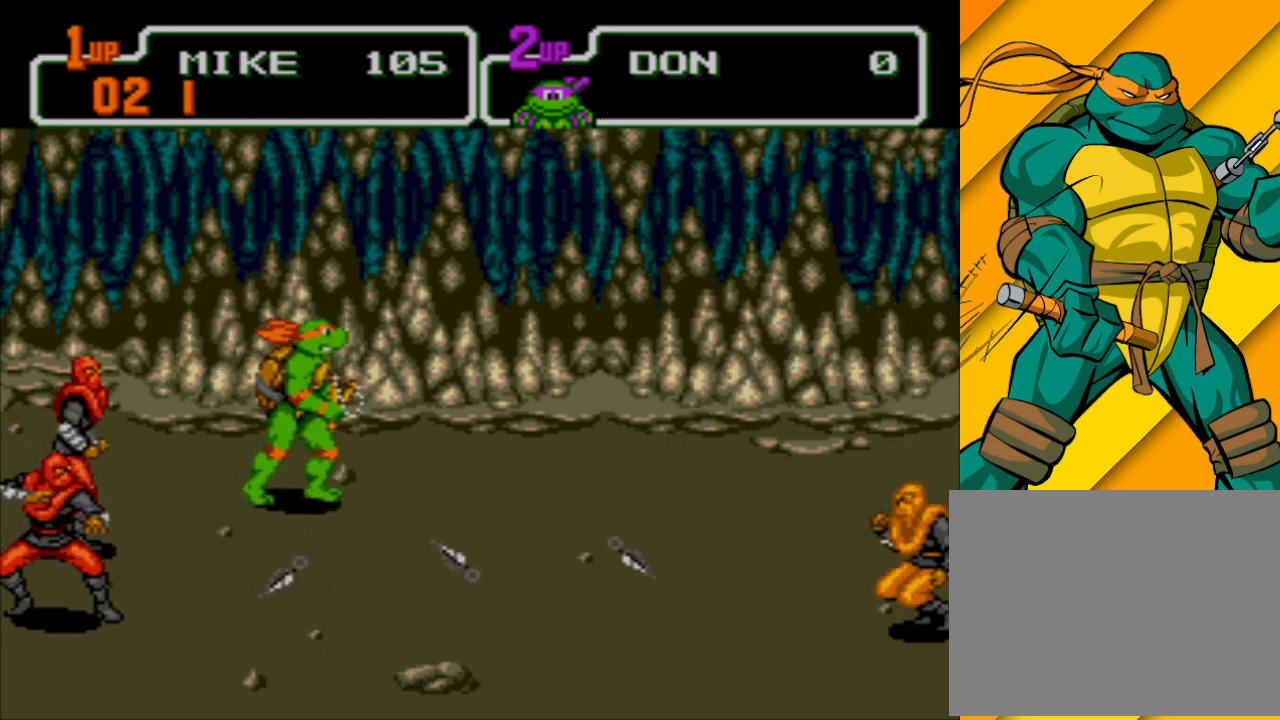
{"buttons": [], "left_stick": "down-right", "events": [[67, "left_stick", "down-right"], [233, "A", "down"], [467, "A", "up"]]}
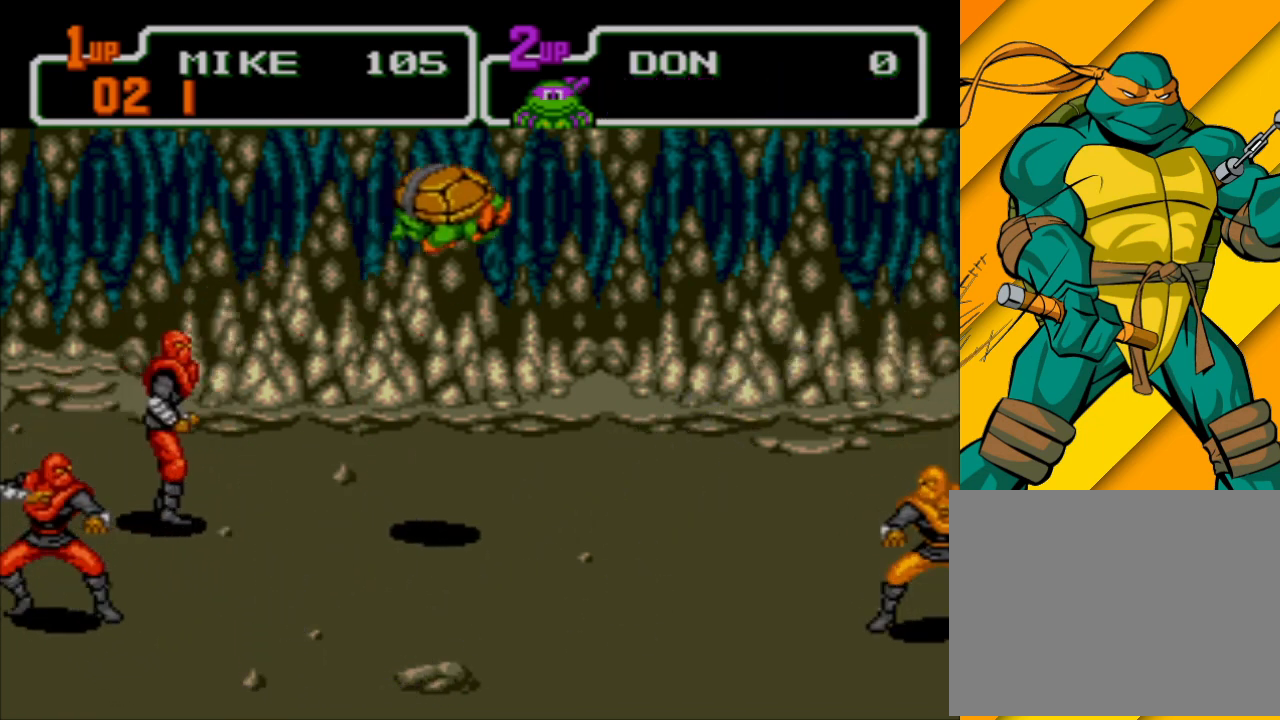
{"buttons": ["X"], "left_stick": "down-right", "events": [[200, "X", "down"]]}
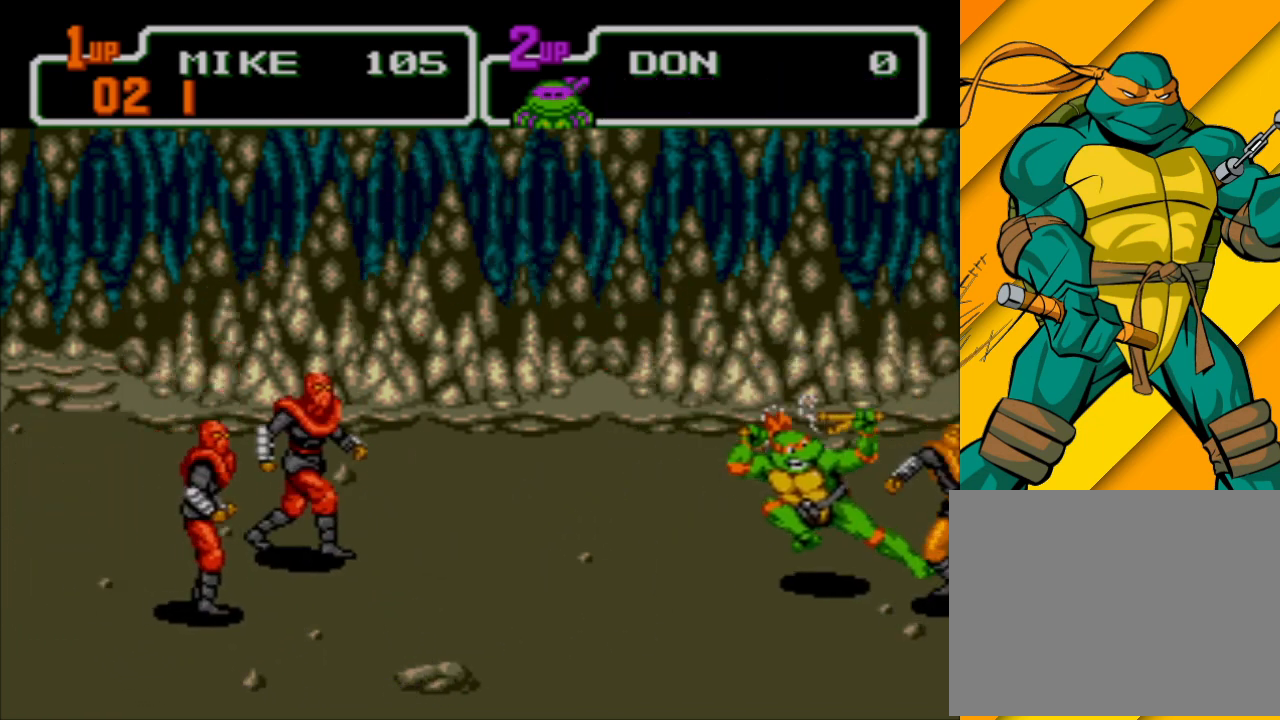
{"buttons": [], "left_stick": "up-left", "events": [[133, "X", "up"], [367, "left_stick", "down-left"], [500, "left_stick", "up-left"]]}
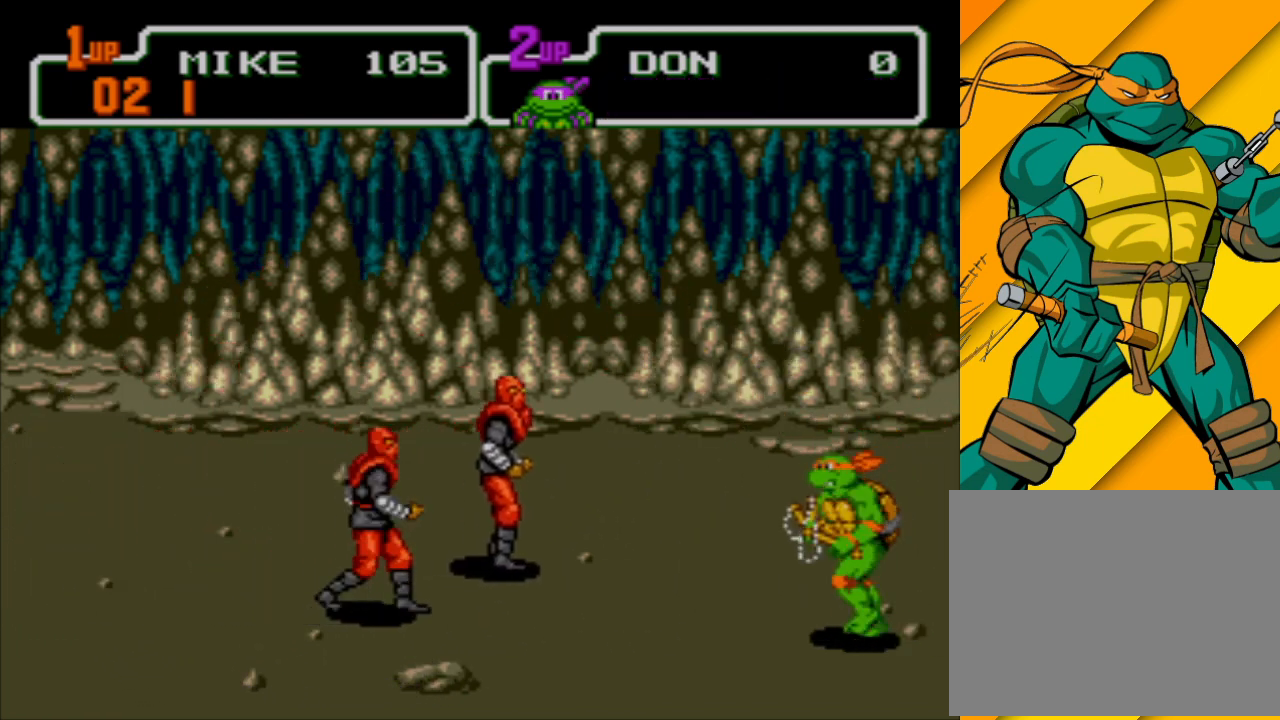
{"buttons": [], "left_stick": "left", "events": [[267, "left_stick", "left"], [367, "B", "down"], [467, "B", "up"]]}
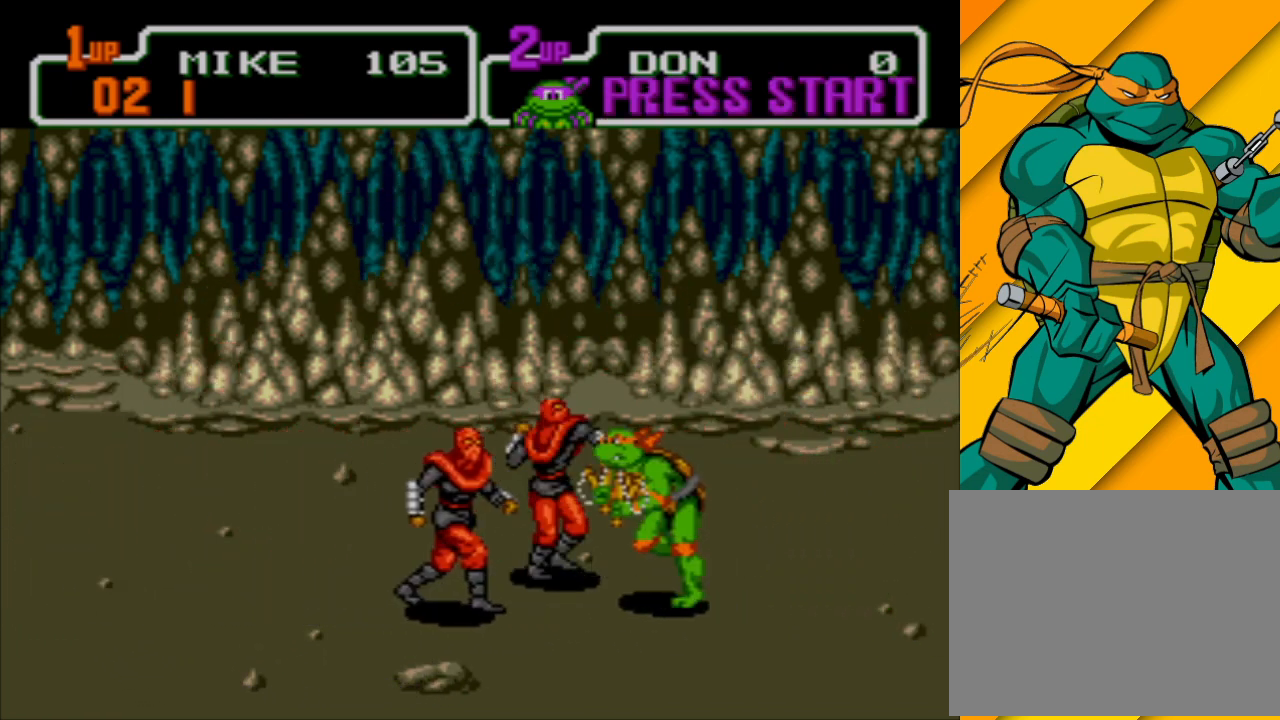
{"buttons": [], "left_stick": "left", "events": [[33, "A", "down"], [100, "X", "down"], [167, "A", "up"], [300, "X", "up"]]}
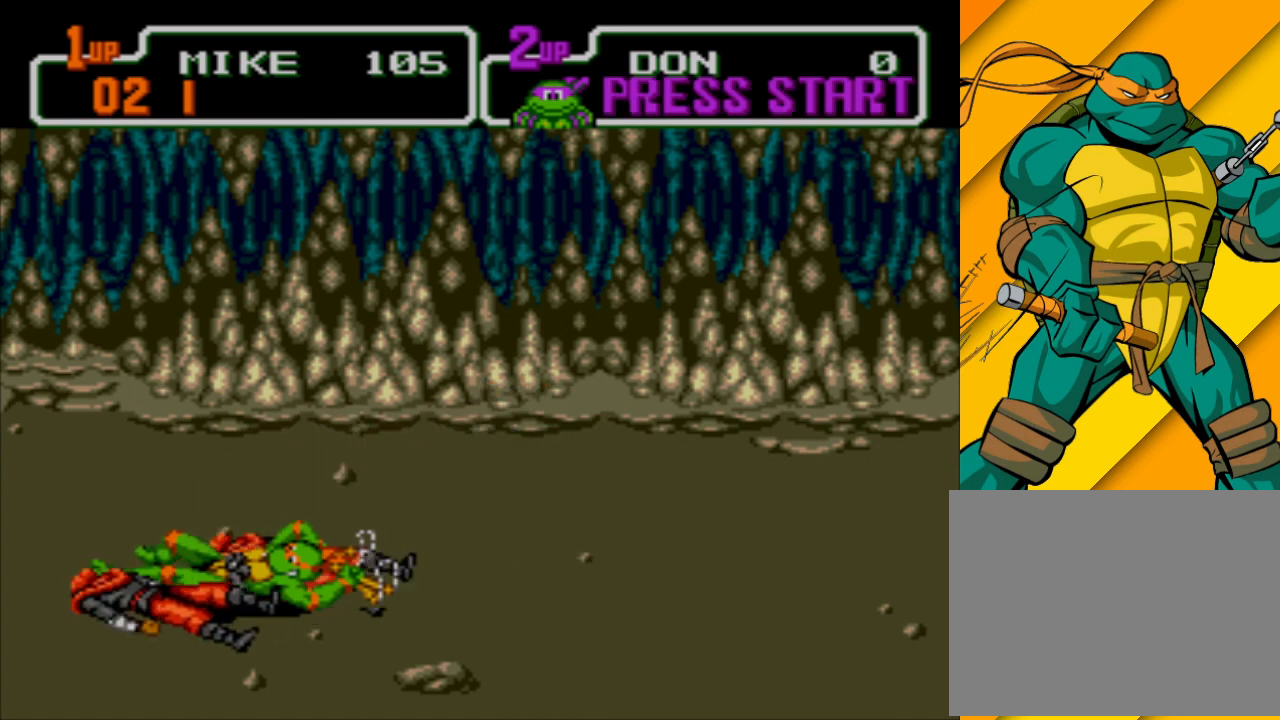
{"buttons": [], "left_stick": "down-right", "events": [[133, "left_stick", "up-left"], [400, "left_stick", "down-left"], [500, "left_stick", "down-right"]]}
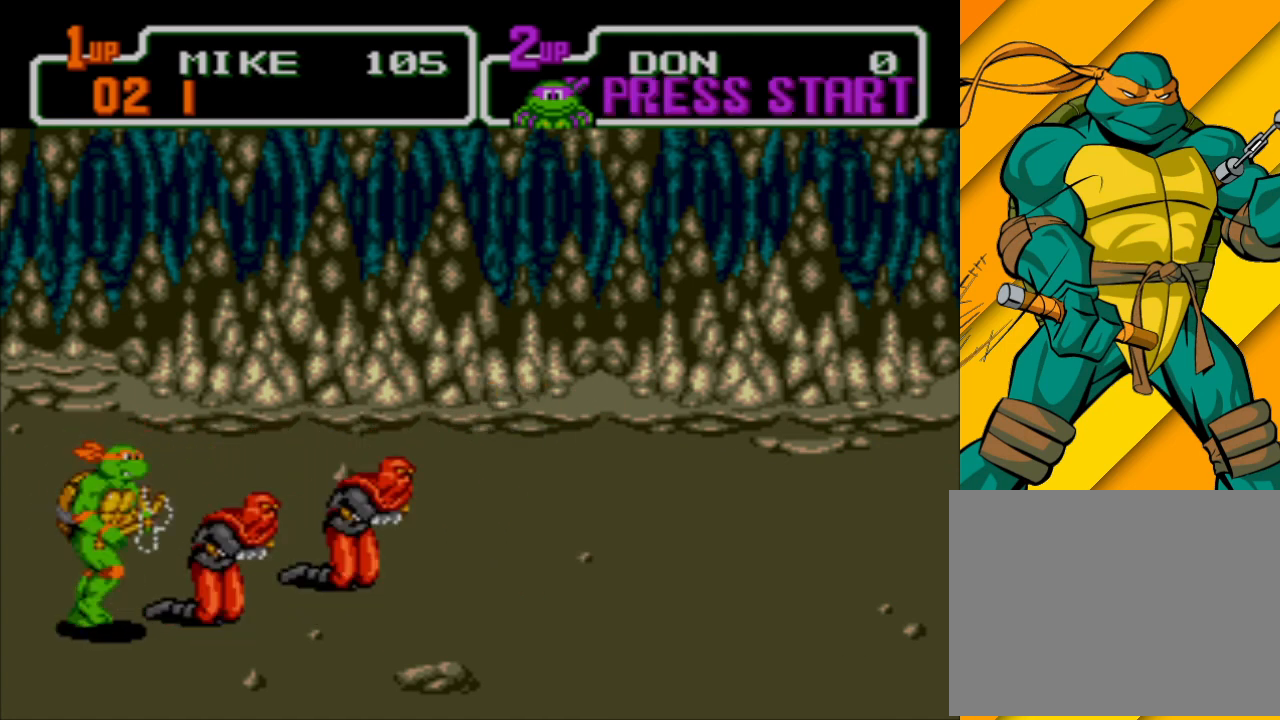
{"buttons": [], "left_stick": "right", "events": [[67, "X", "down"], [100, "left_stick", "right"], [167, "X", "up"], [233, "X", "down"], [300, "X", "up"], [367, "X", "down"], [467, "X", "up"]]}
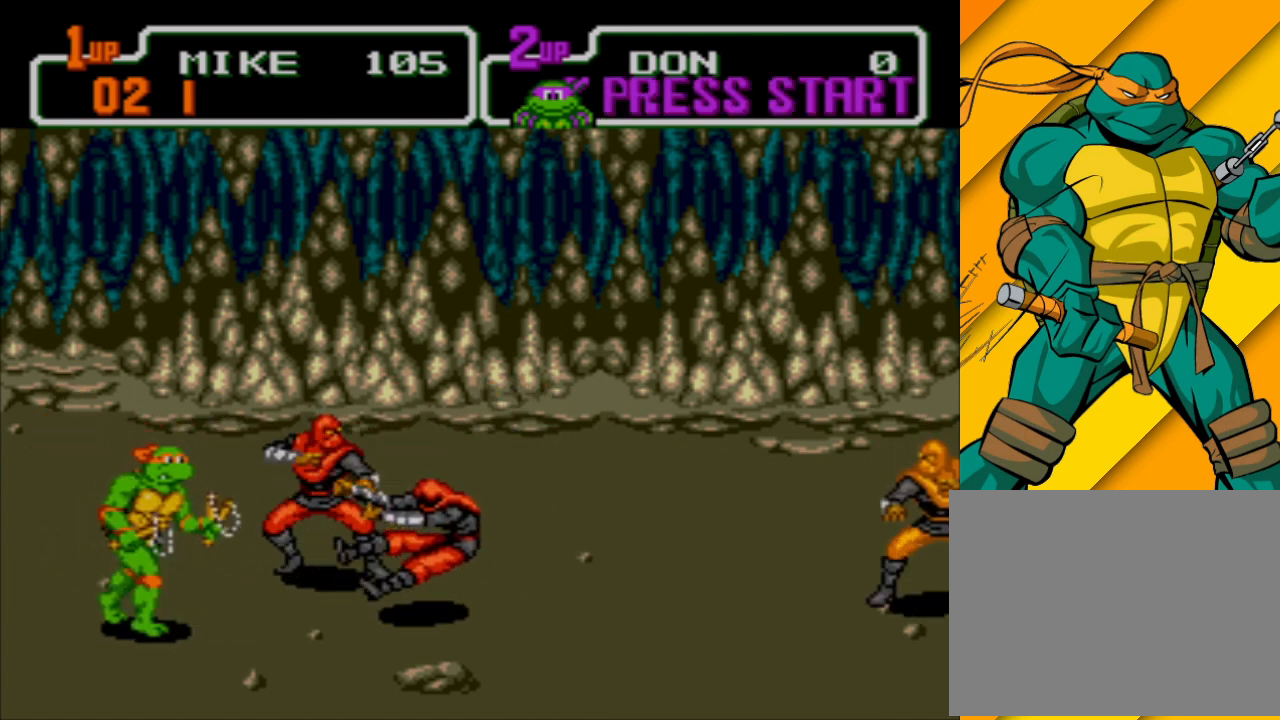
{"buttons": [], "left_stick": "up-right", "events": [[33, "X", "down"], [100, "X", "up"], [200, "X", "down"], [300, "X", "up"], [367, "X", "down"], [367, "left_stick", "up-right"], [433, "X", "up"]]}
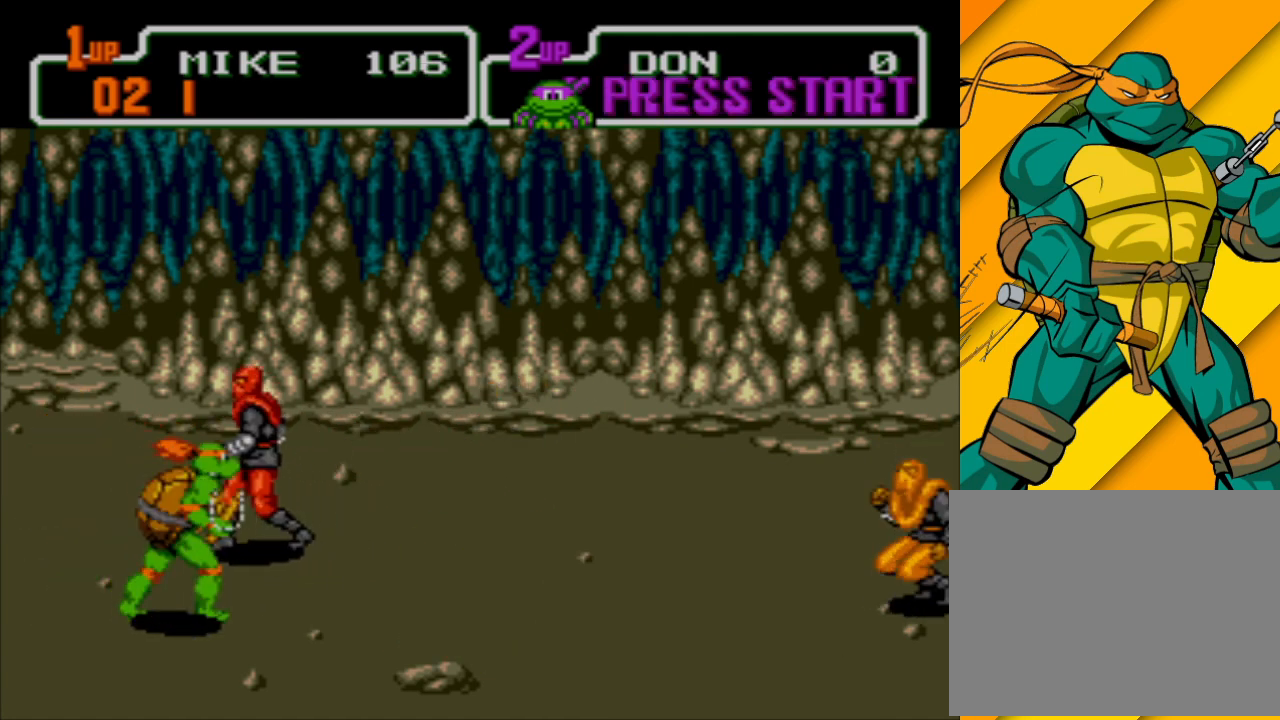
{"buttons": ["X"], "left_stick": "up", "events": [[33, "X", "down"], [100, "X", "up"], [133, "left_stick", "up"], [300, "X", "down"], [400, "X", "up"], [467, "X", "down"]]}
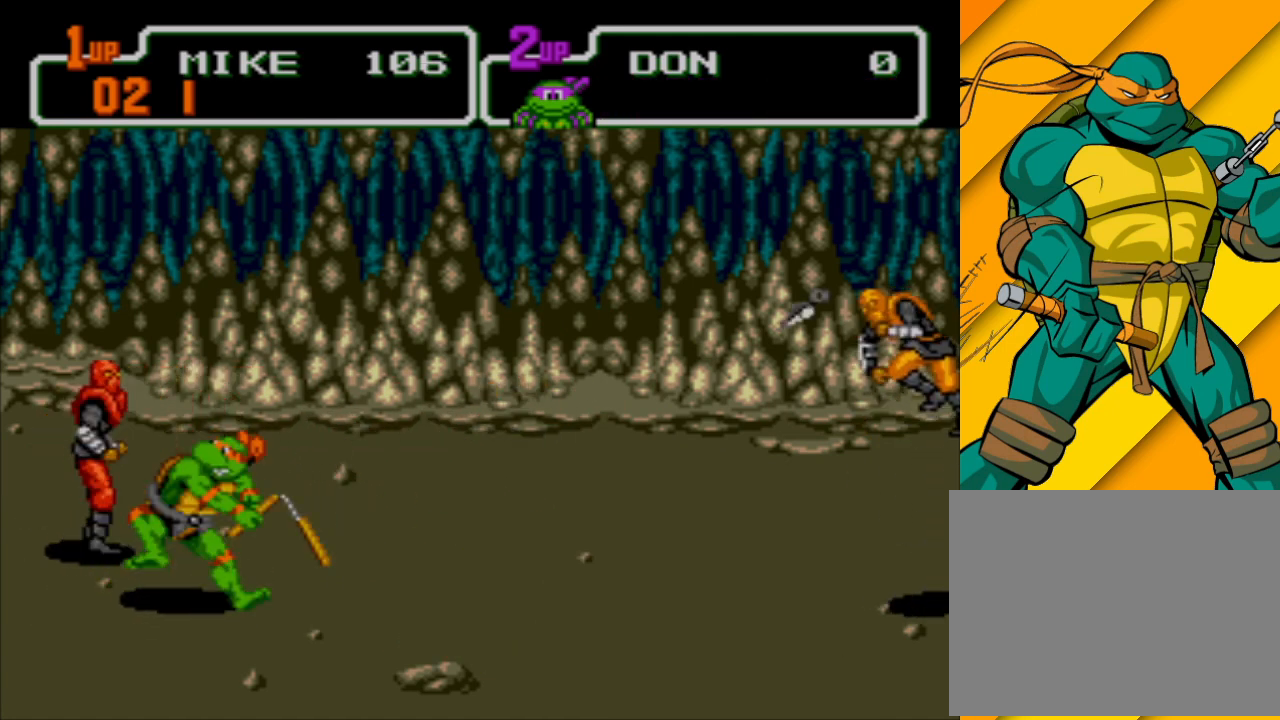
{"buttons": [], "left_stick": "up", "events": [[33, "X", "up"]]}
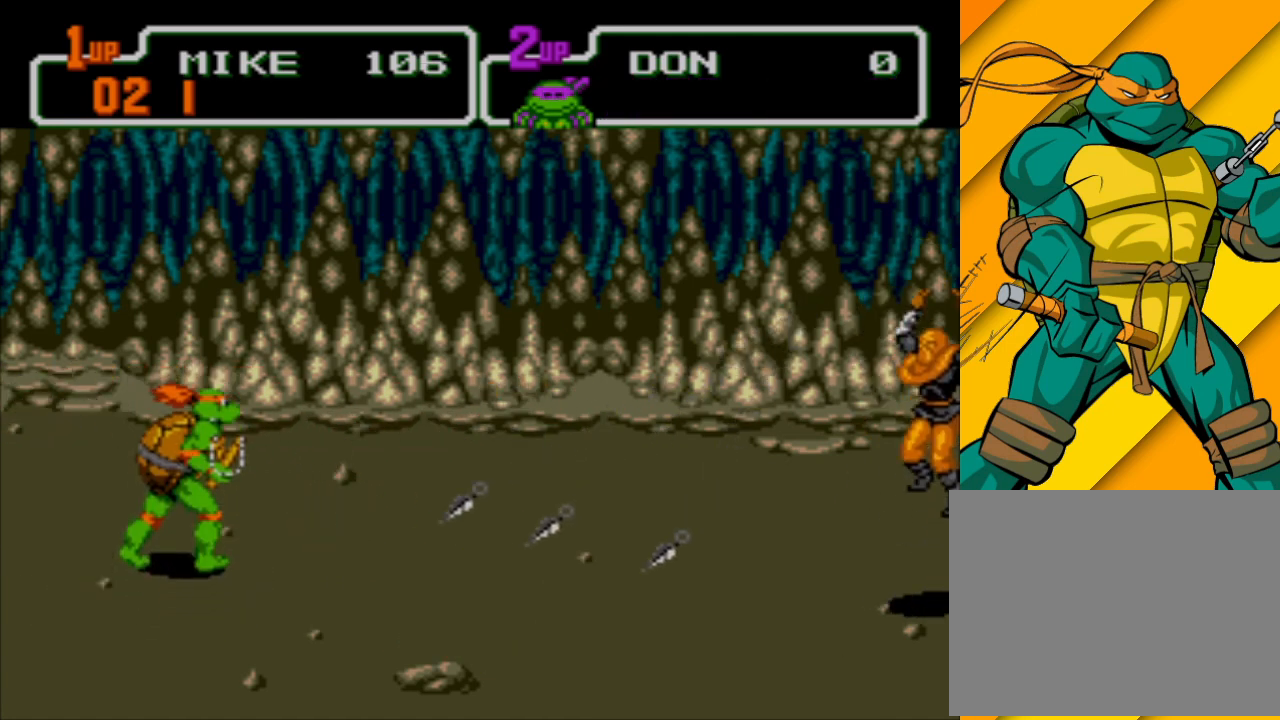
{"buttons": [], "left_stick": "down-right", "events": [[467, "left_stick", "down-right"]]}
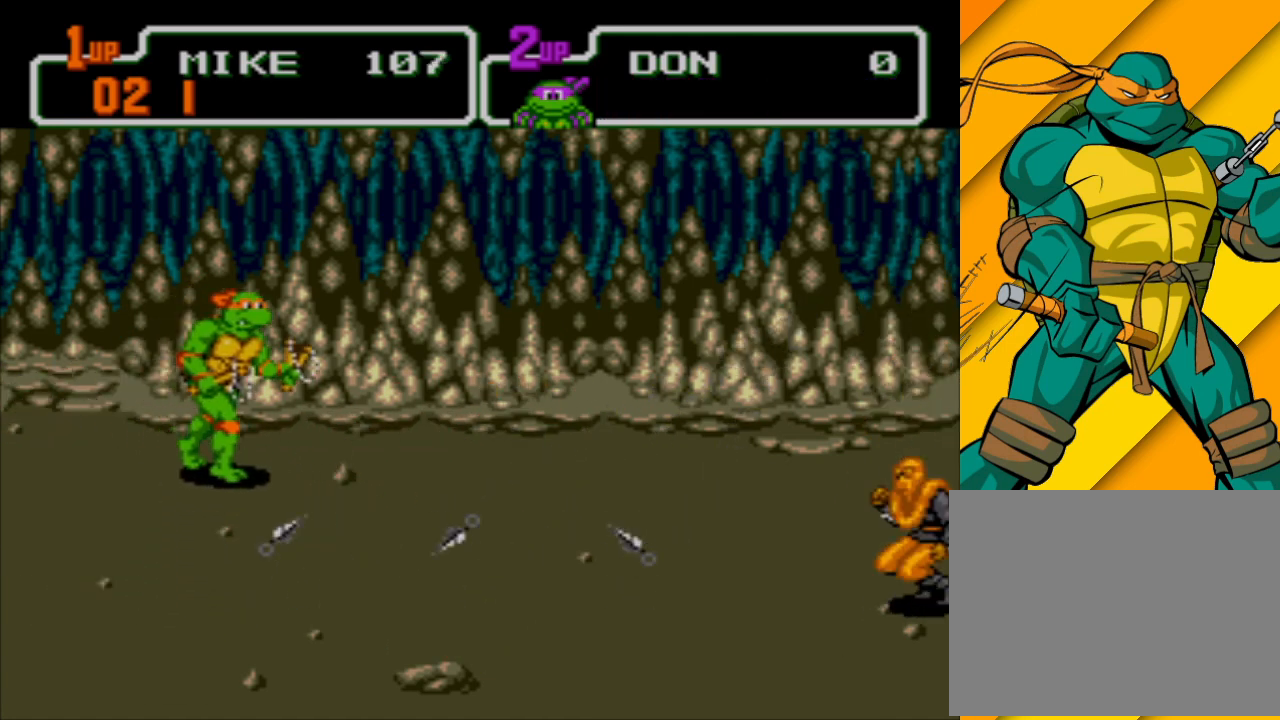
{"buttons": ["A"], "left_stick": "right", "events": [[67, "left_stick", "down"], [367, "A", "down"], [367, "left_stick", "right"]]}
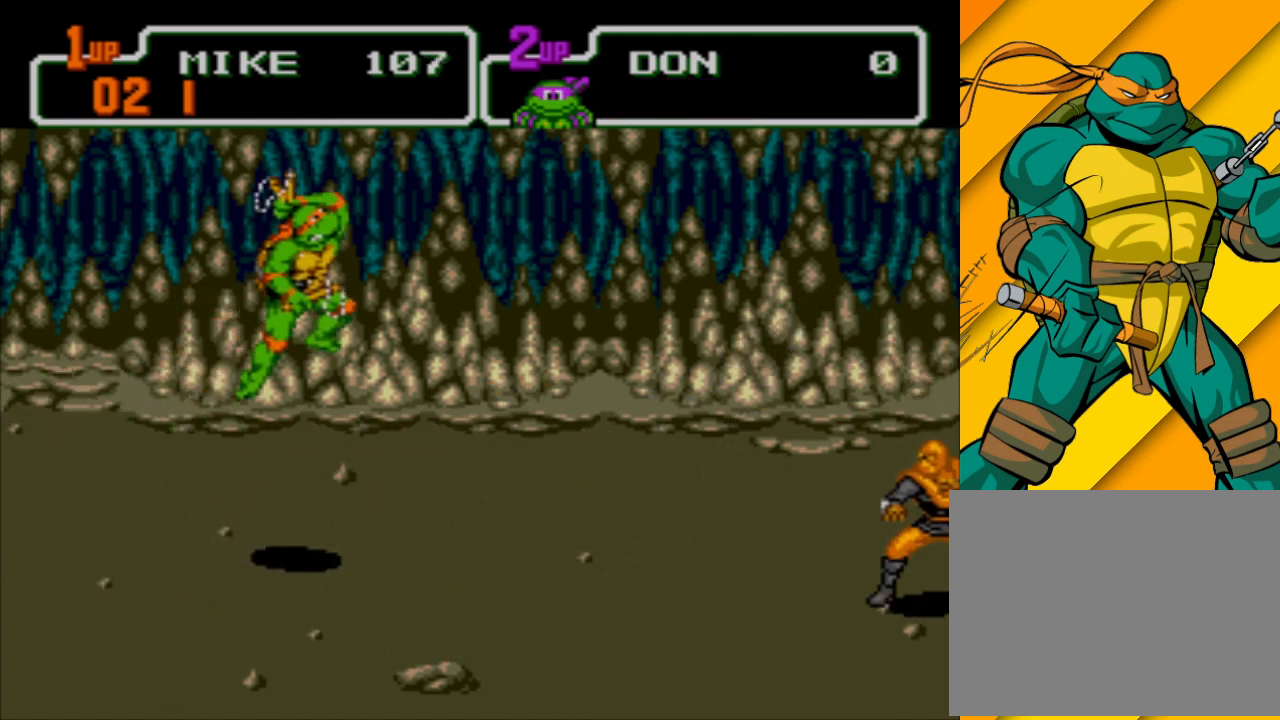
{"buttons": ["X"], "left_stick": "down-right", "events": [[200, "A", "up"], [200, "left_stick", "down-right"], [500, "X", "down"]]}
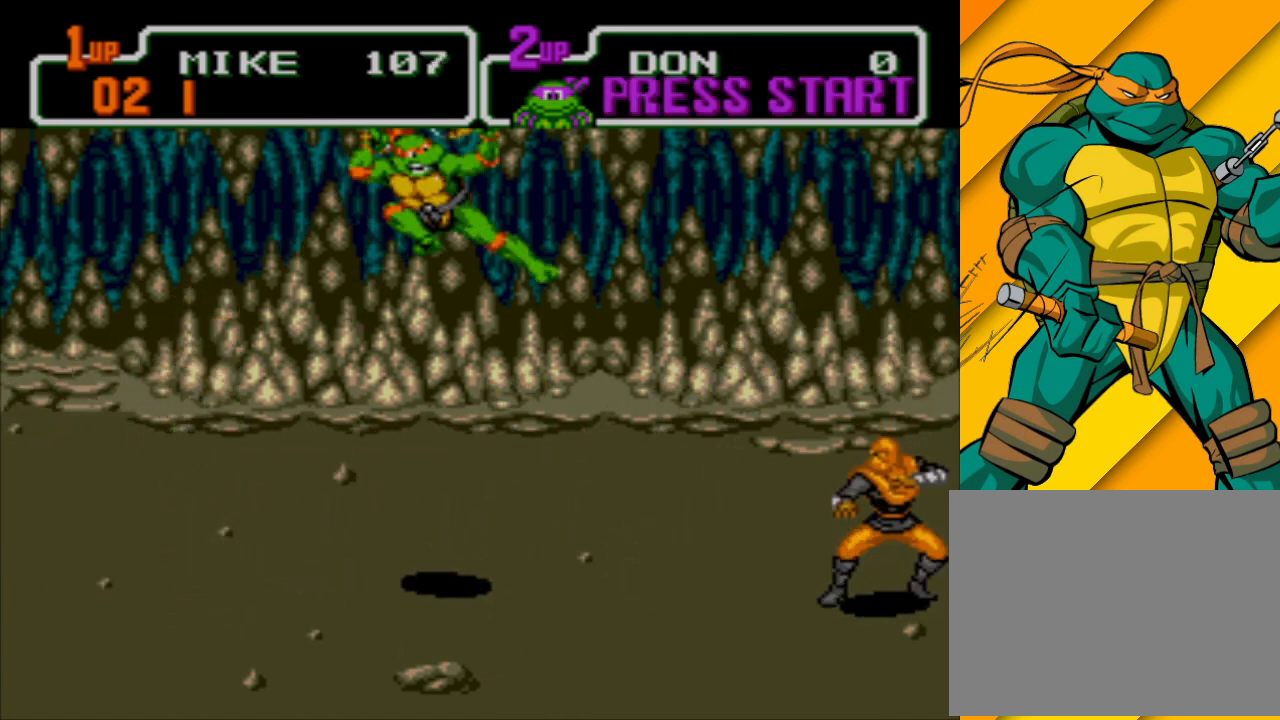
{"buttons": [], "left_stick": "down-right", "events": [[400, "X", "up"]]}
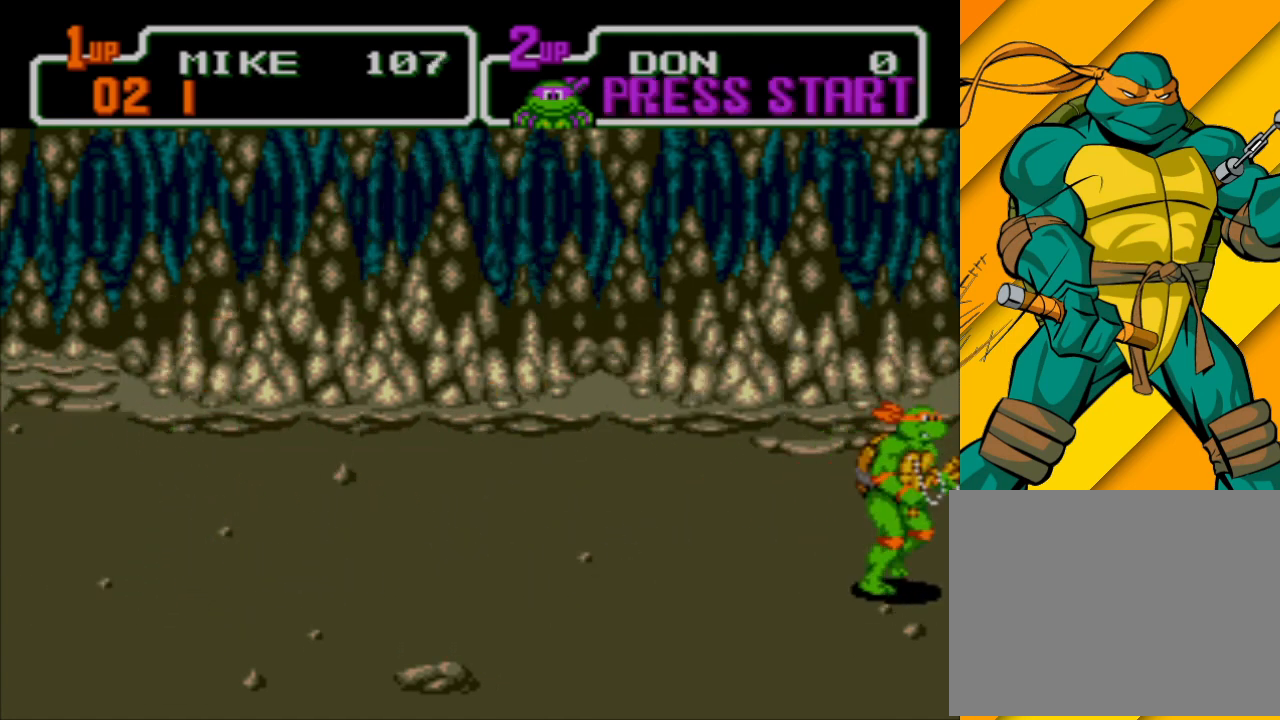
{"buttons": [], "left_stick": "left", "events": [[133, "left_stick", "down-left"], [267, "left_stick", "left"]]}
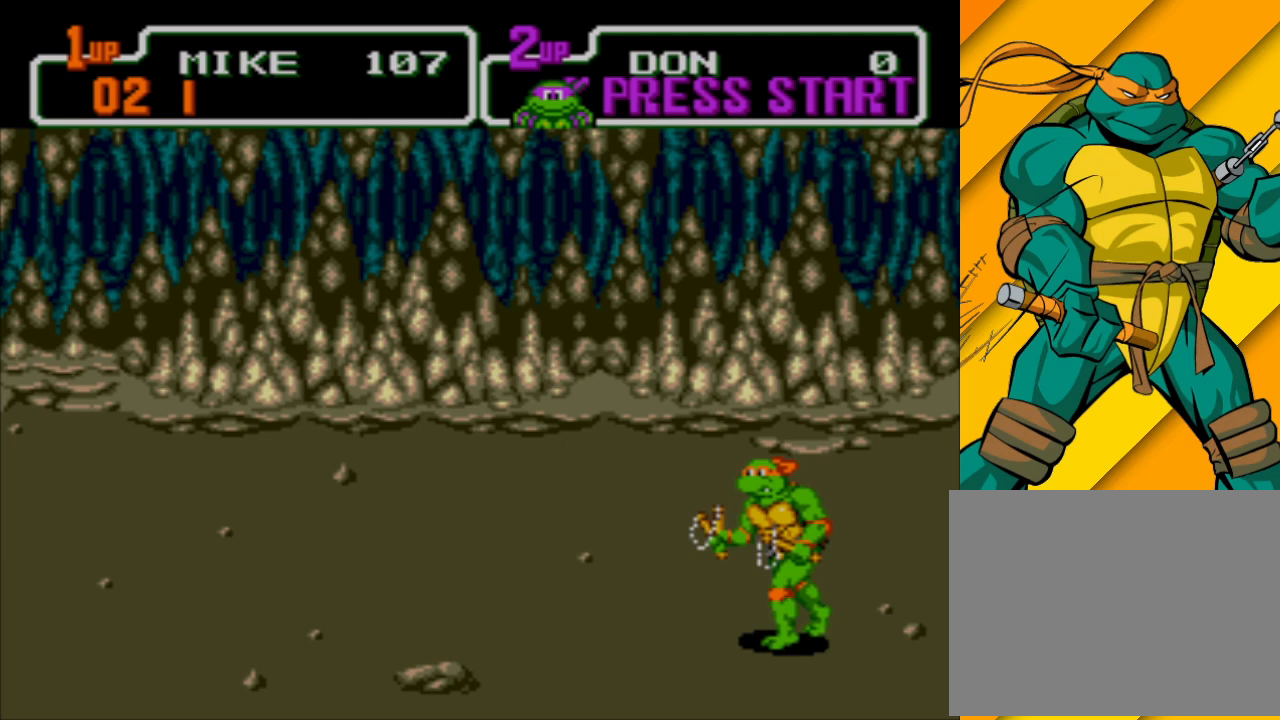
{"buttons": [], "left_stick": "up-left", "events": [[133, "left_stick", "up-left"]]}
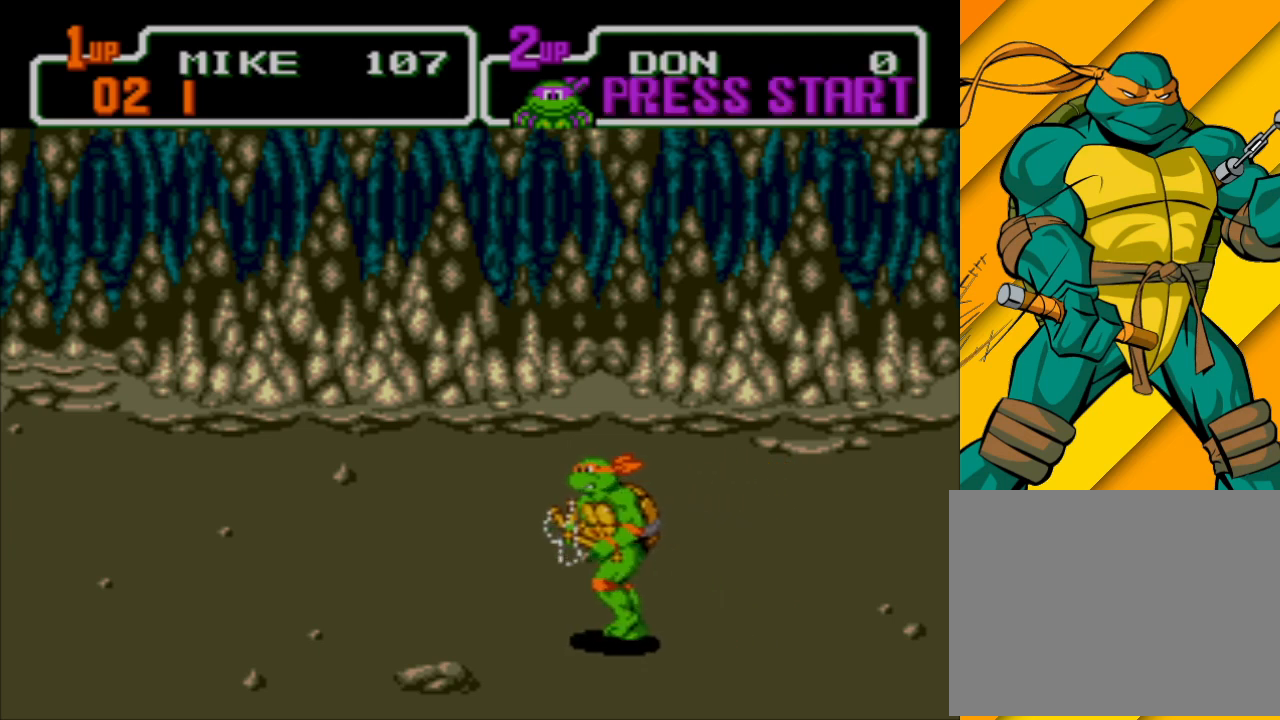
{"buttons": [], "left_stick": "up-left", "events": []}
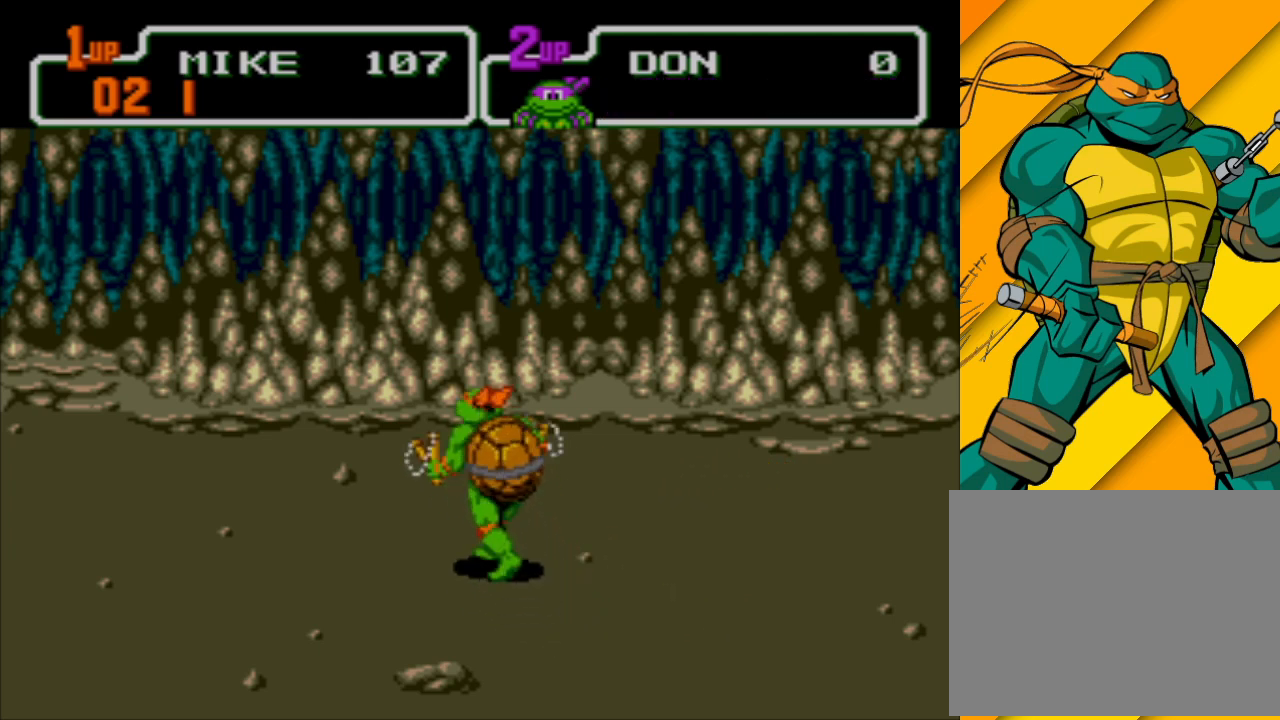
{"buttons": [], "left_stick": "down-left", "events": [[33, "left_stick", "up"], [300, "left_stick", "right"], [400, "left_stick", "down"], [467, "left_stick", "down-left"]]}
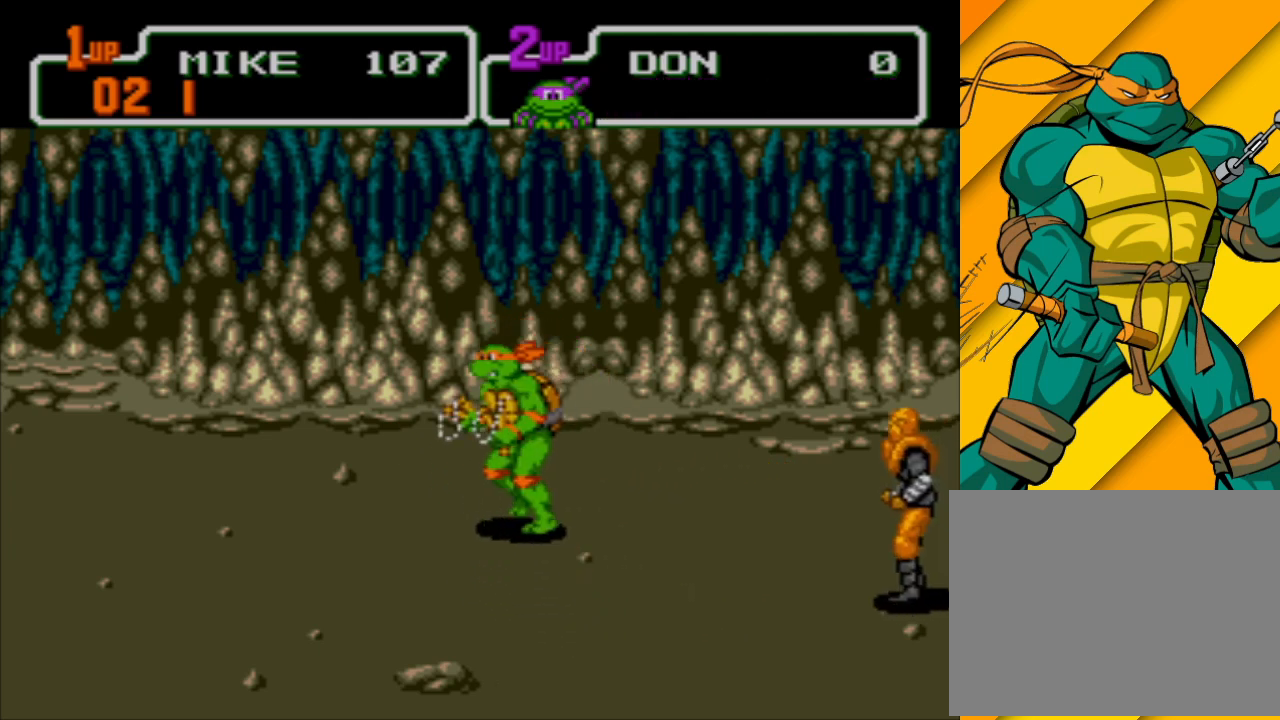
{"buttons": [], "left_stick": "down-right", "events": [[33, "left_stick", "left"], [133, "left_stick", "up"], [300, "left_stick", "left"], [433, "left_stick", "down-right"]]}
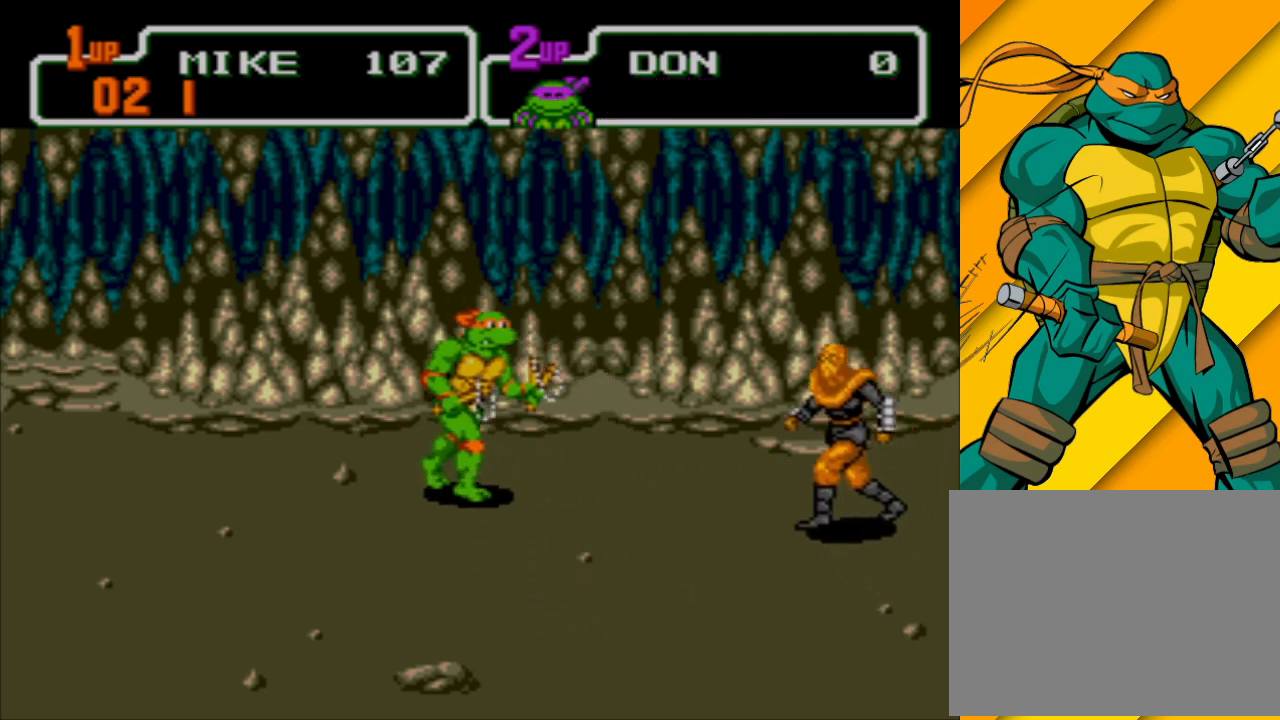
{"buttons": ["X"], "left_stick": "down-right", "events": [[33, "A", "down"], [133, "A", "up"], [233, "X", "down"]]}
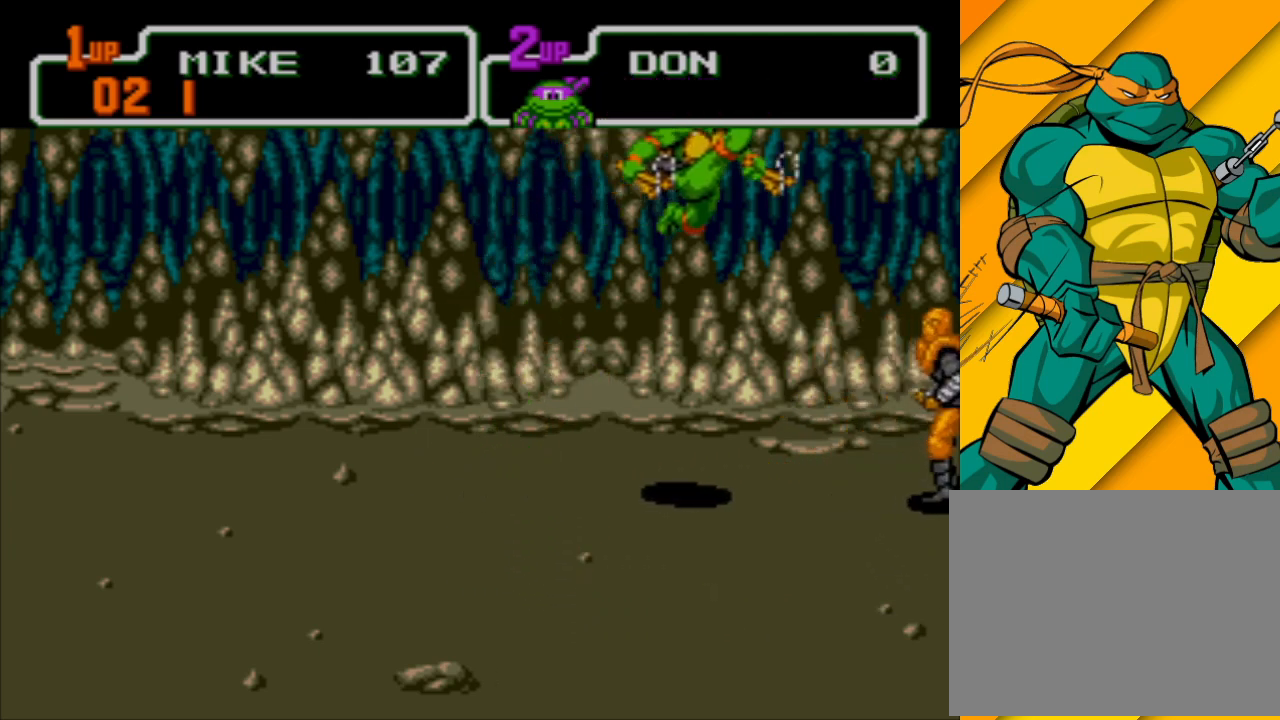
{"buttons": [], "left_stick": "down-left", "events": [[133, "X", "up"], [167, "left_stick", "down"], [267, "left_stick", "down-left"]]}
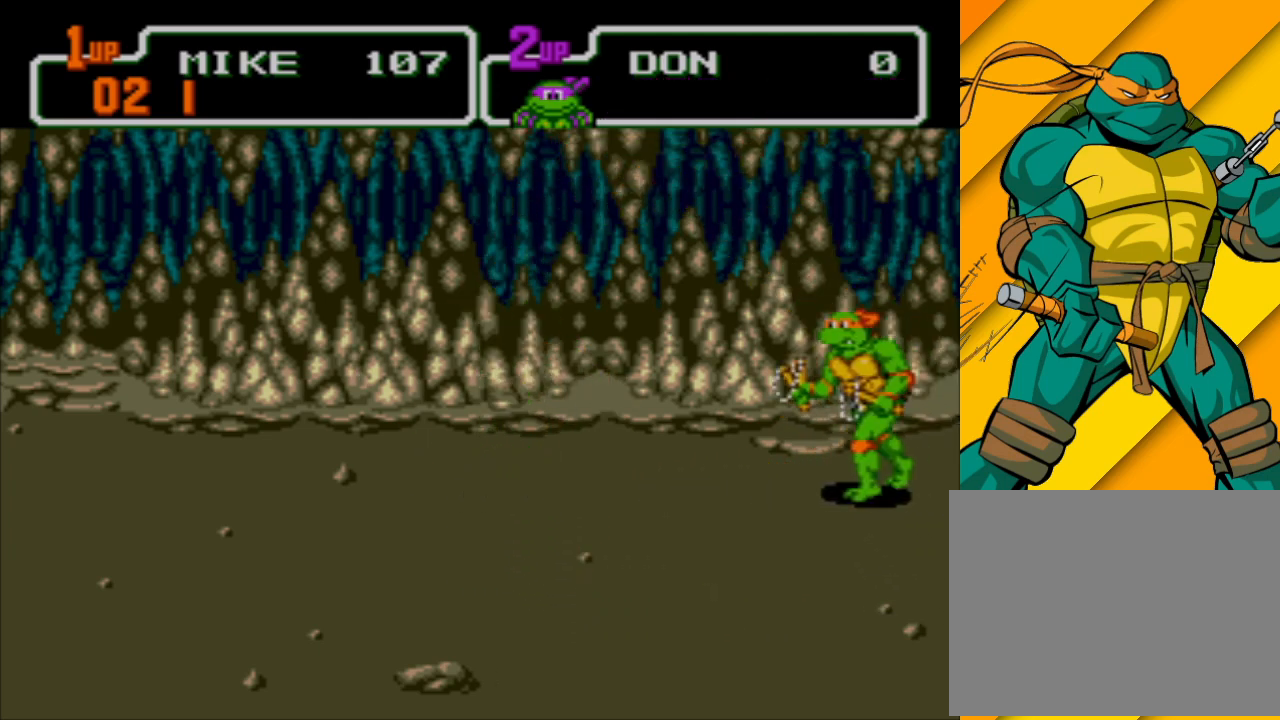
{"buttons": [], "left_stick": "down", "events": [[433, "left_stick", "down"]]}
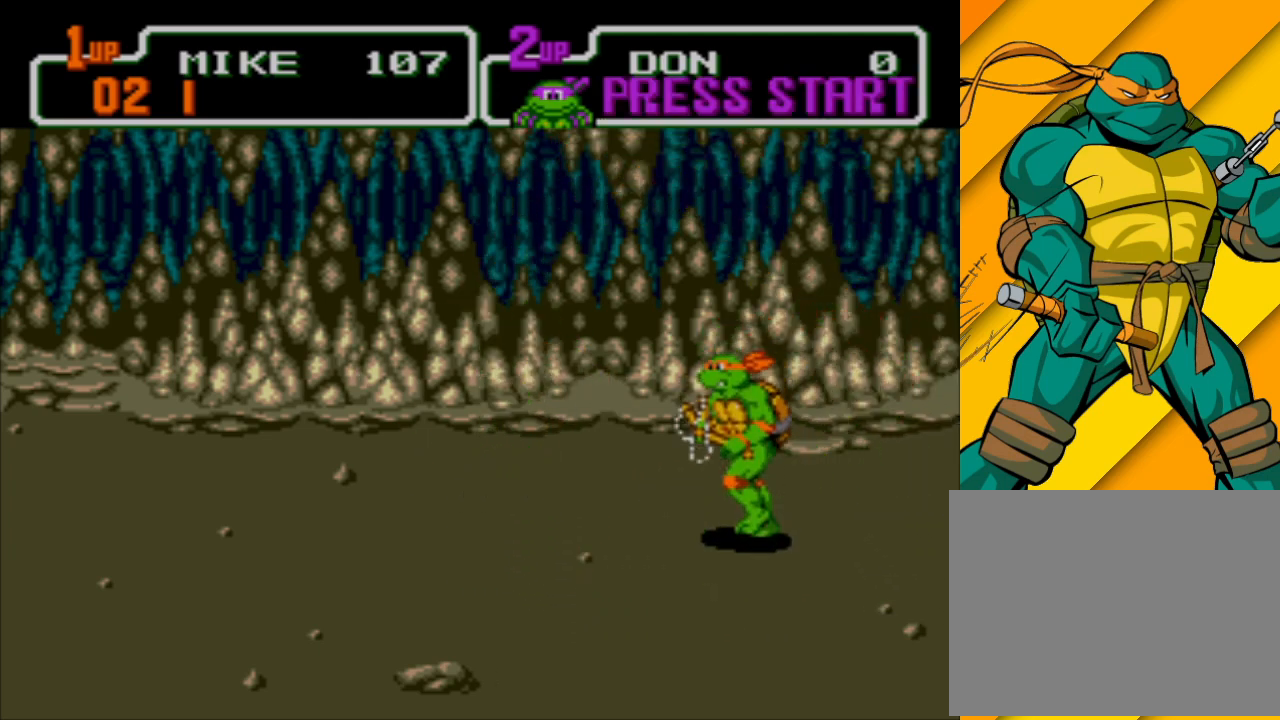
{"buttons": [], "left_stick": "left", "events": [[267, "left_stick", "down-left"], [467, "left_stick", "left"]]}
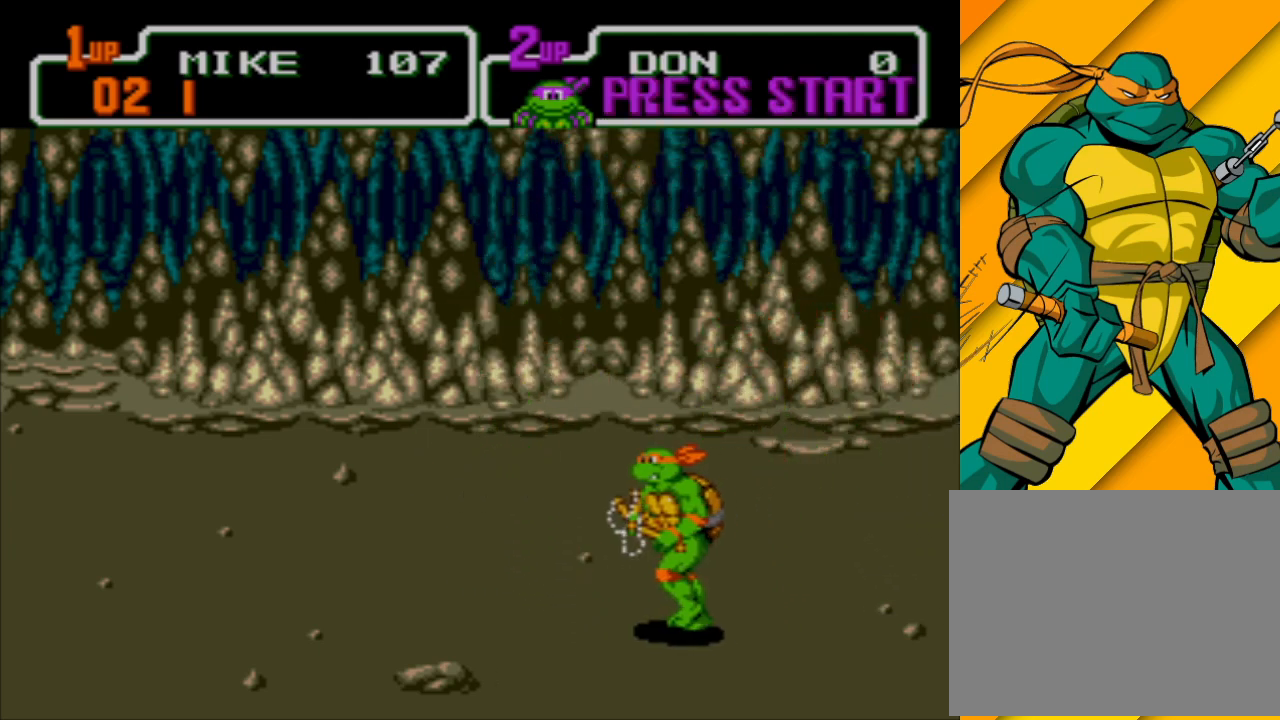
{"buttons": ["X"], "left_stick": "up-right", "events": [[67, "left_stick", "up"], [133, "left_stick", "up-right"], [500, "X", "down"]]}
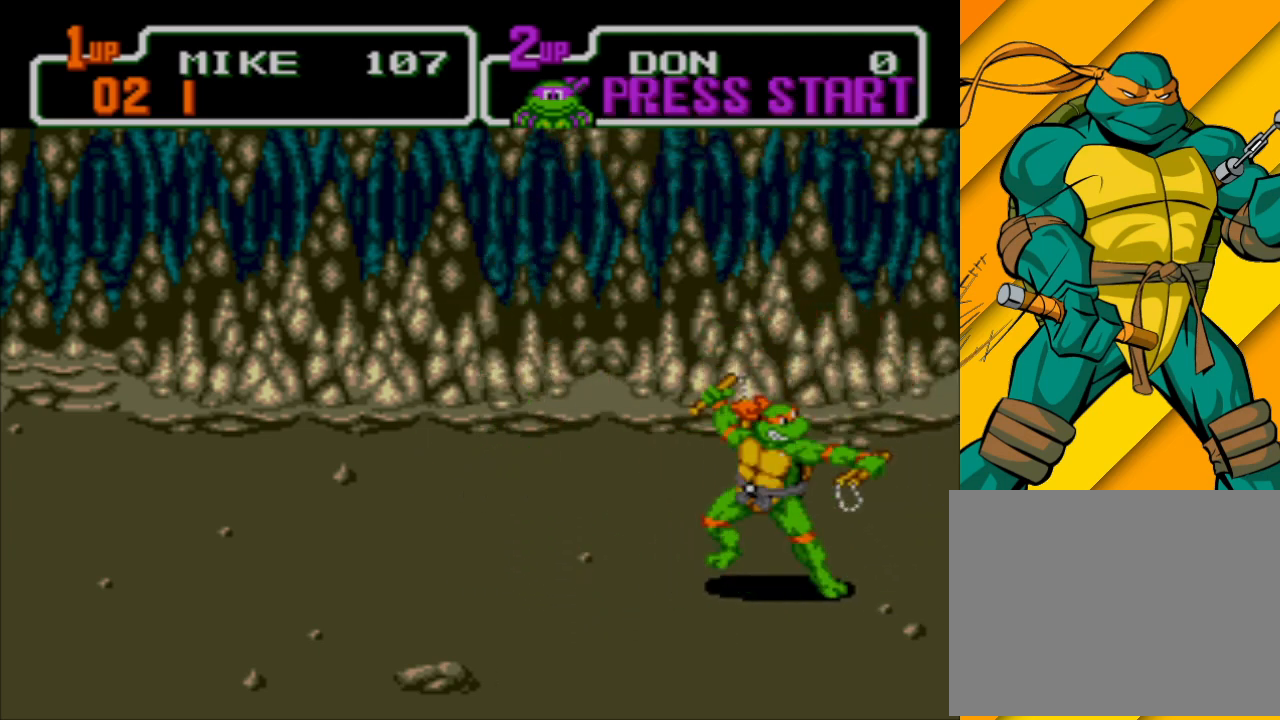
{"buttons": ["X"], "left_stick": "up-right", "events": [[100, "X", "up"], [233, "X", "down"], [367, "X", "up"], [467, "X", "down"]]}